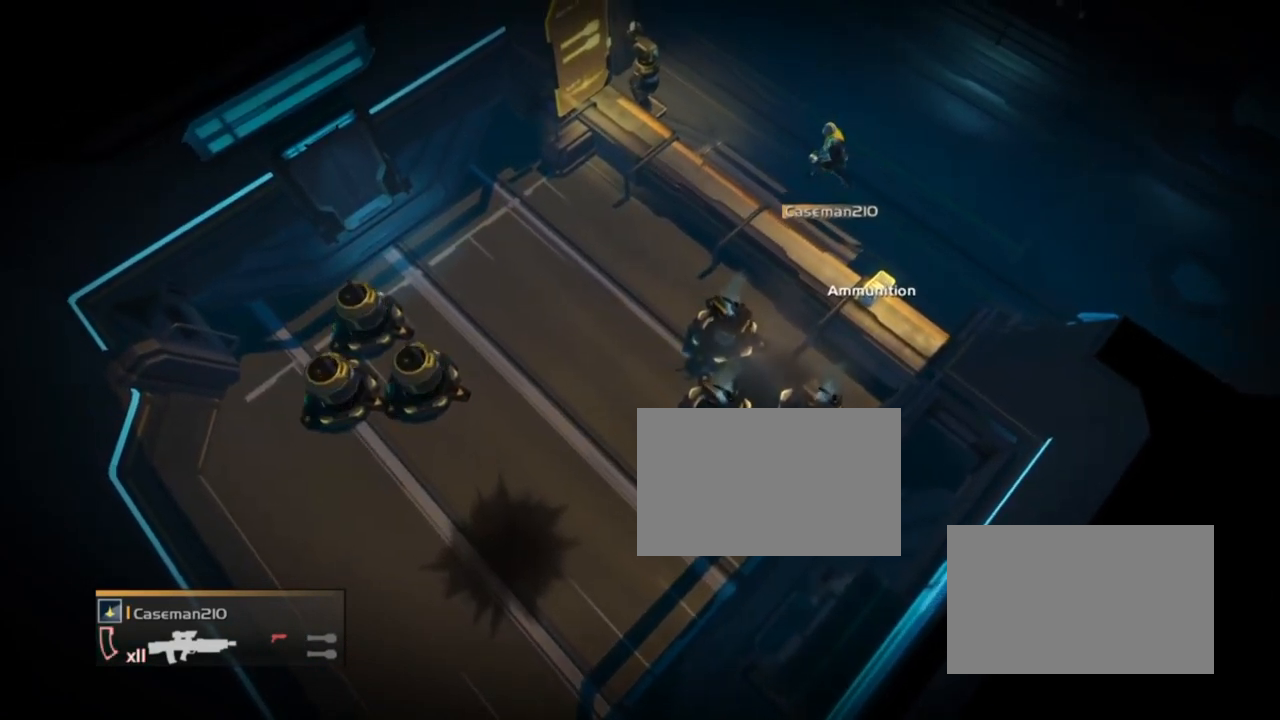
Gameplay with a controller (PlayStation layout); each line is a JSON object with the inputs held at the frame after it. "events" lists button and stick changes between this image and that frame as [ms after this image, input, new state], when the widget could be followed in between. Not read: left_stick right_stick.
{"buttons": [], "events": [[100, "L2", "up"]]}
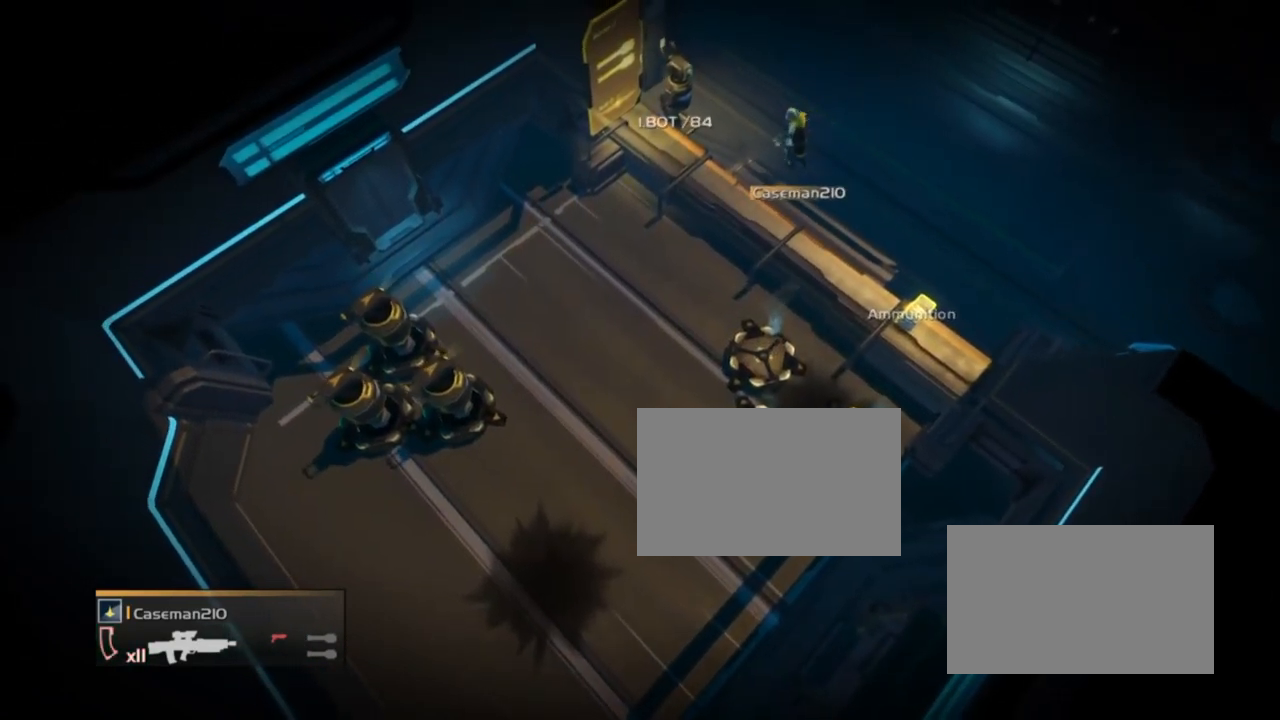
{"buttons": ["L2"], "events": [[100, "L2", "down"]]}
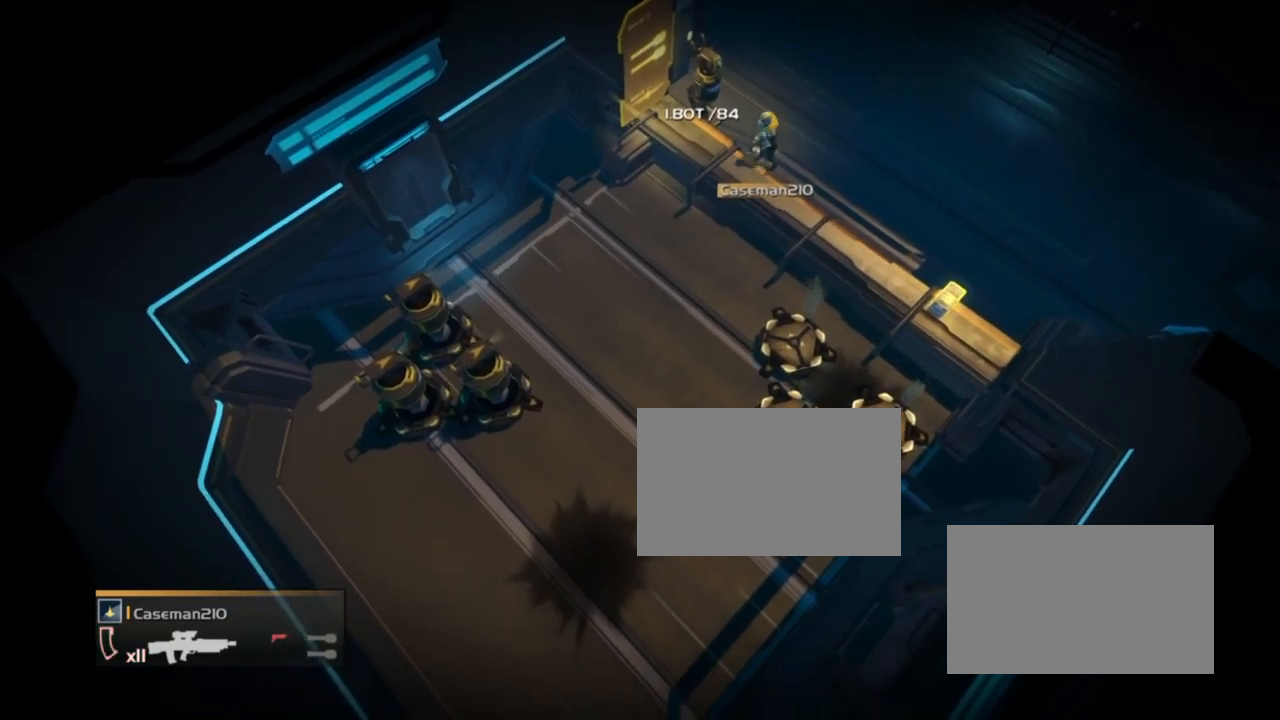
{"buttons": [], "events": [[100, "L2", "up"]]}
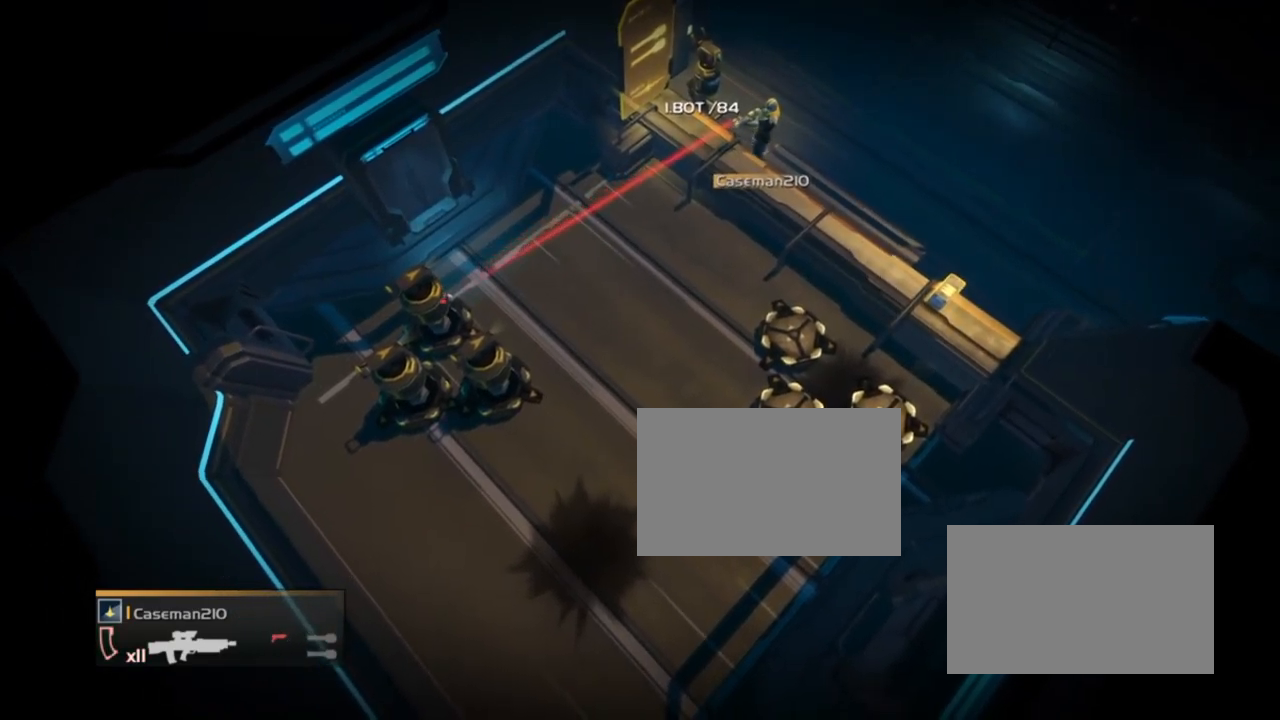
{"buttons": ["L2"], "events": [[100, "L2", "down"]]}
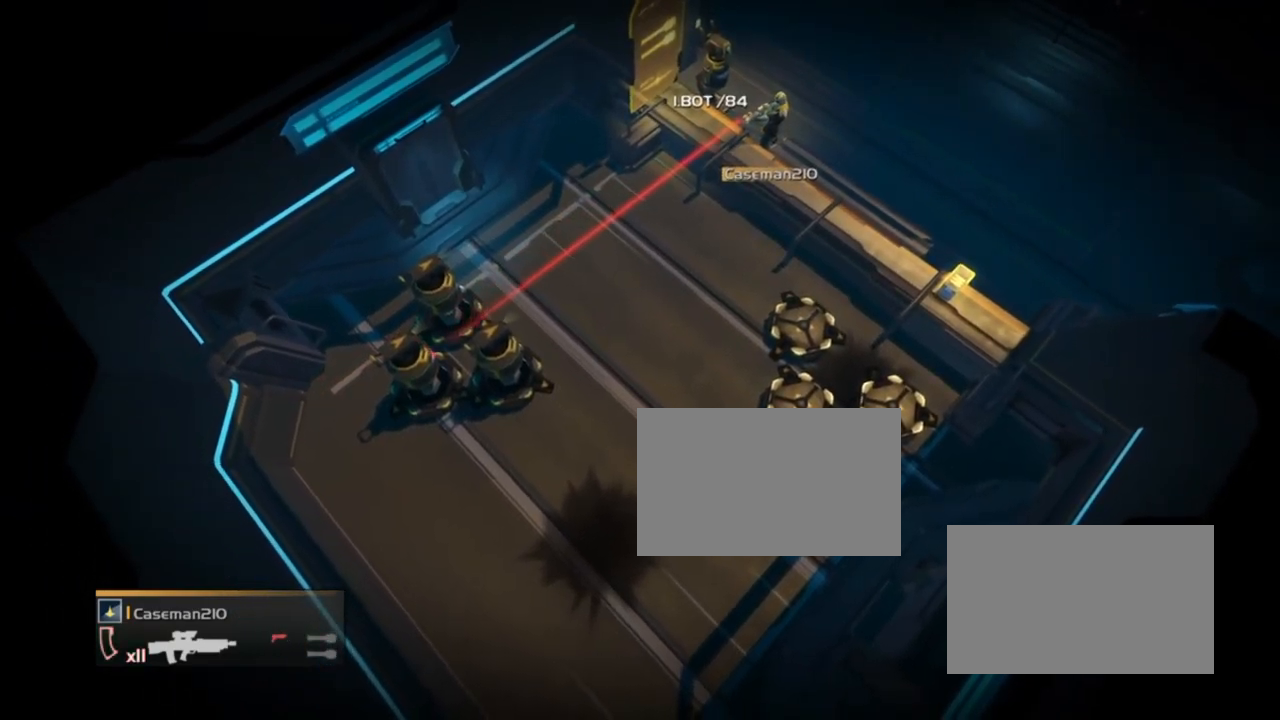
{"buttons": [], "events": [[100, "L2", "up"]]}
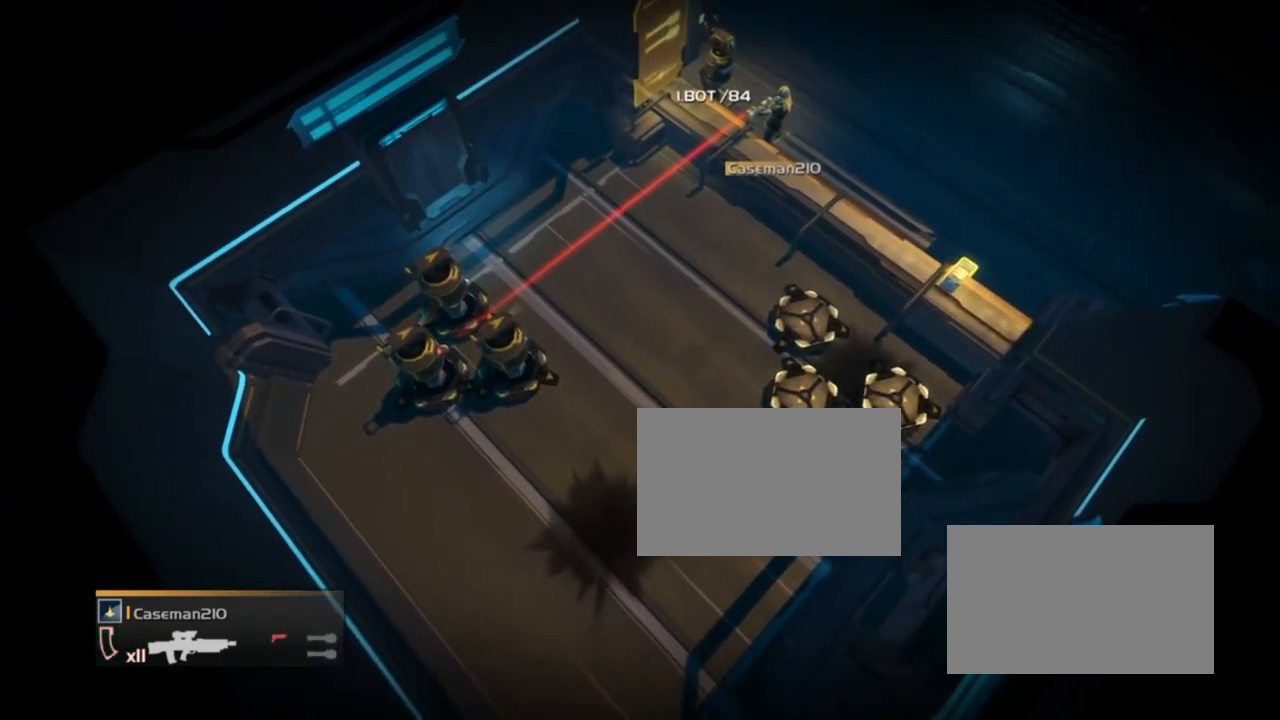
{"buttons": ["L2"], "events": [[100, "L2", "down"]]}
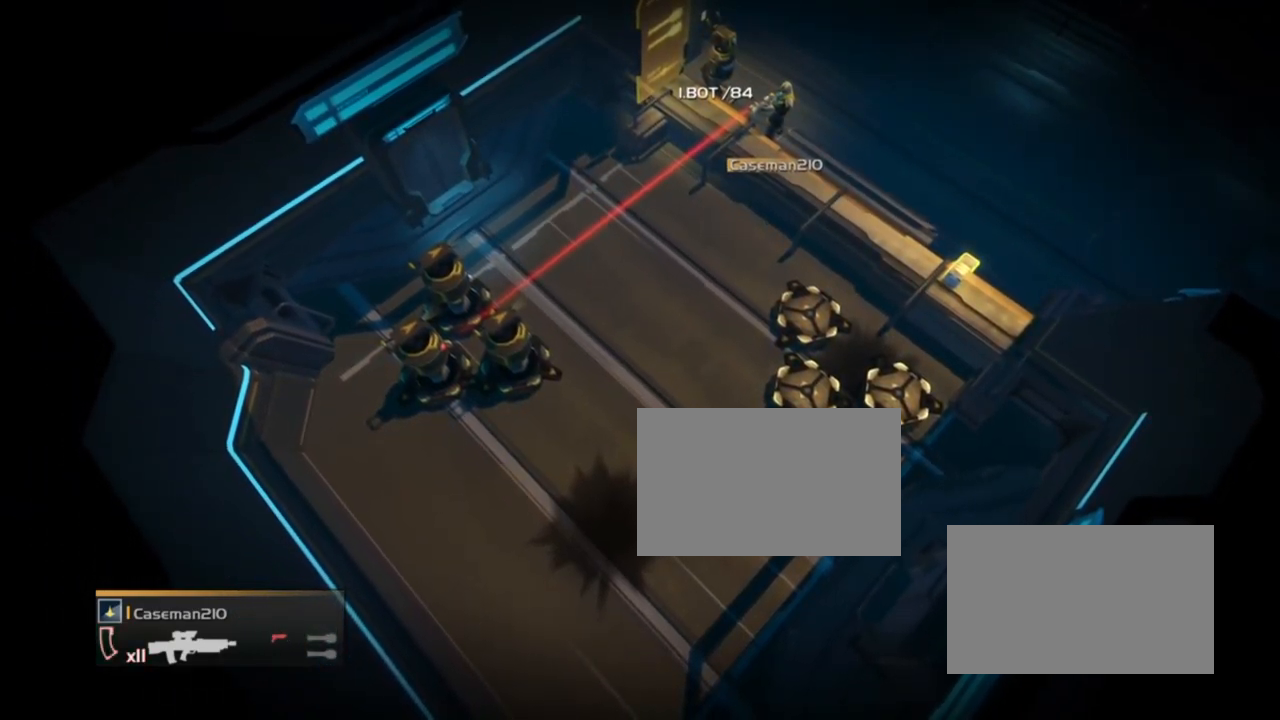
{"buttons": [], "events": [[100, "L2", "up"]]}
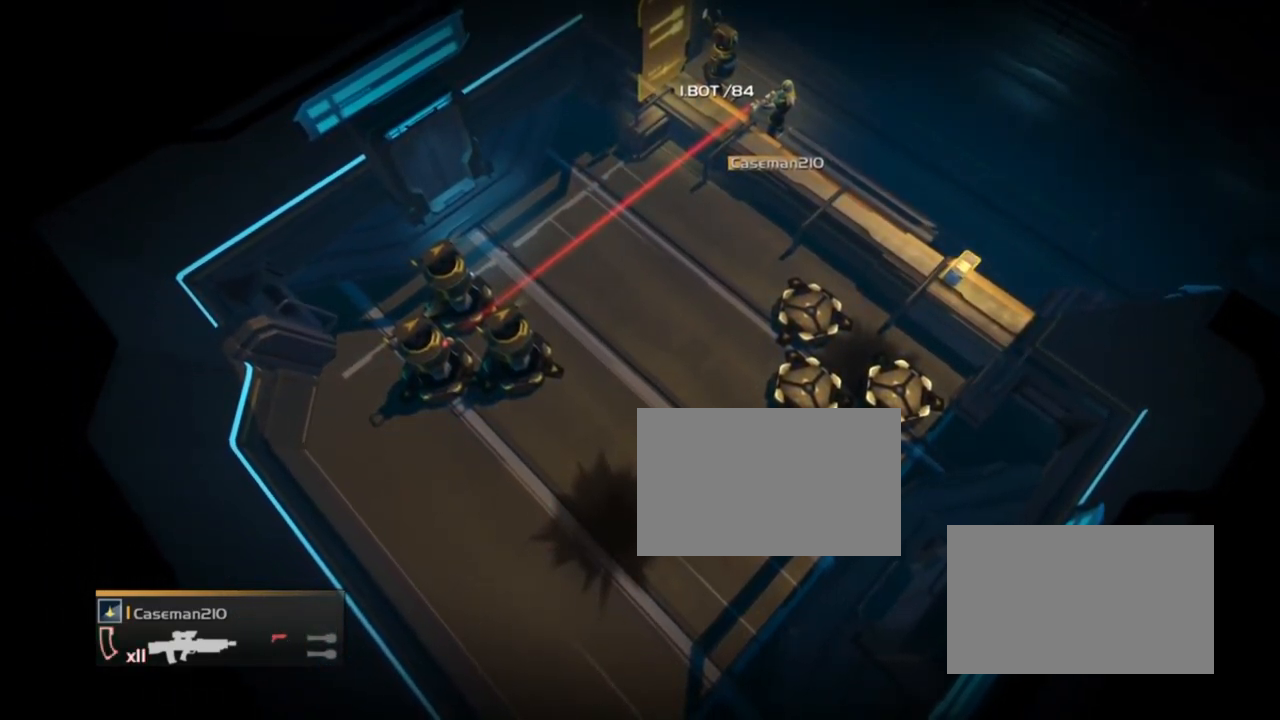
{"buttons": ["L2"], "events": [[100, "L2", "down"]]}
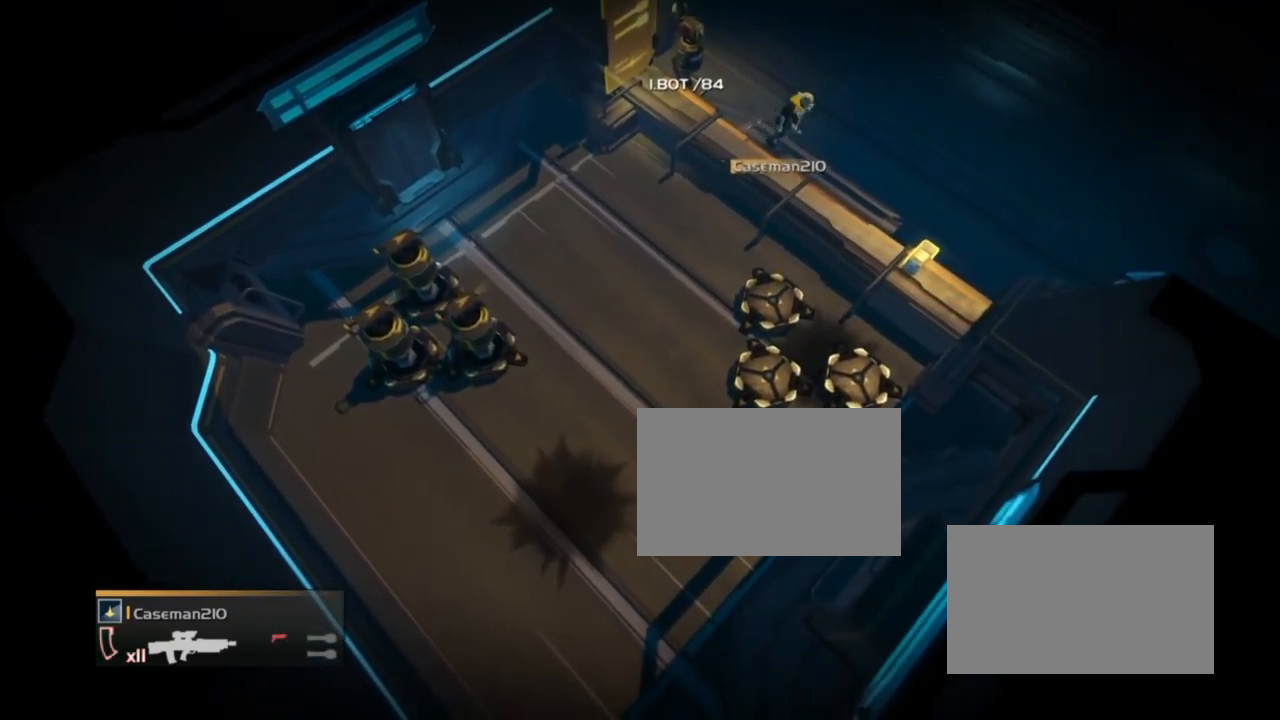
{"buttons": [], "events": [[100, "L2", "up"]]}
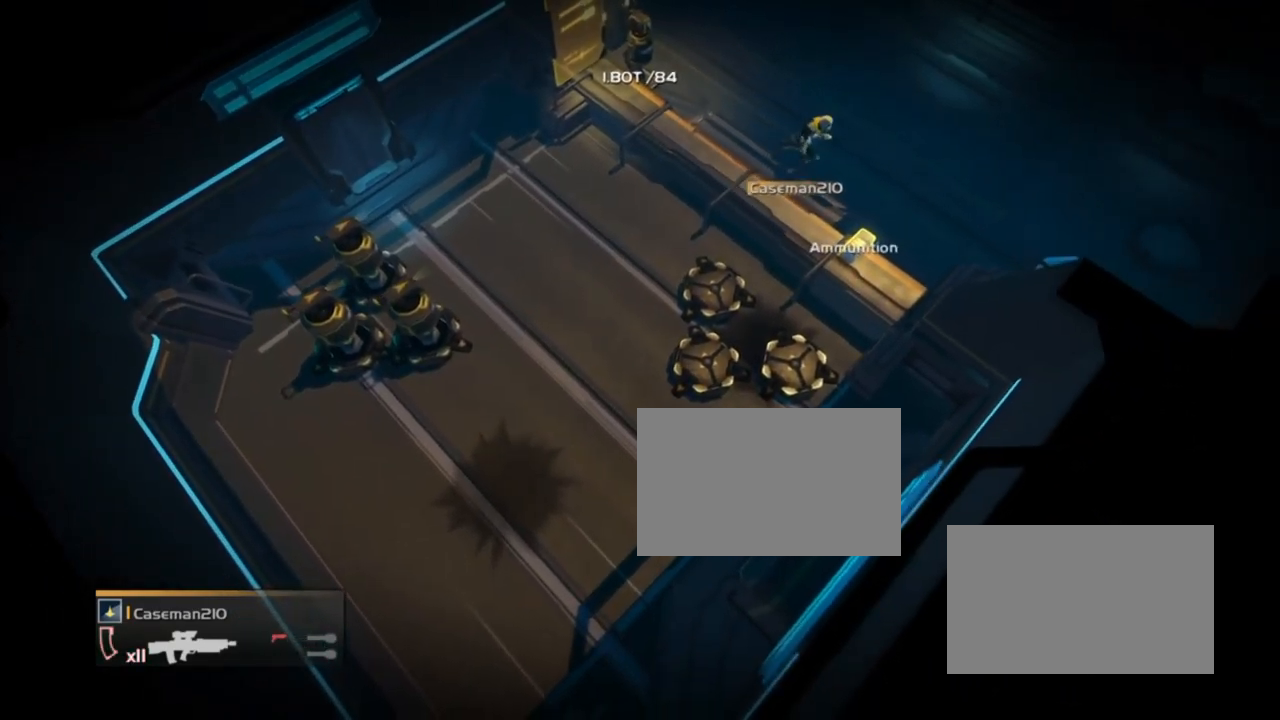
{"buttons": ["L2"], "events": [[100, "L2", "down"]]}
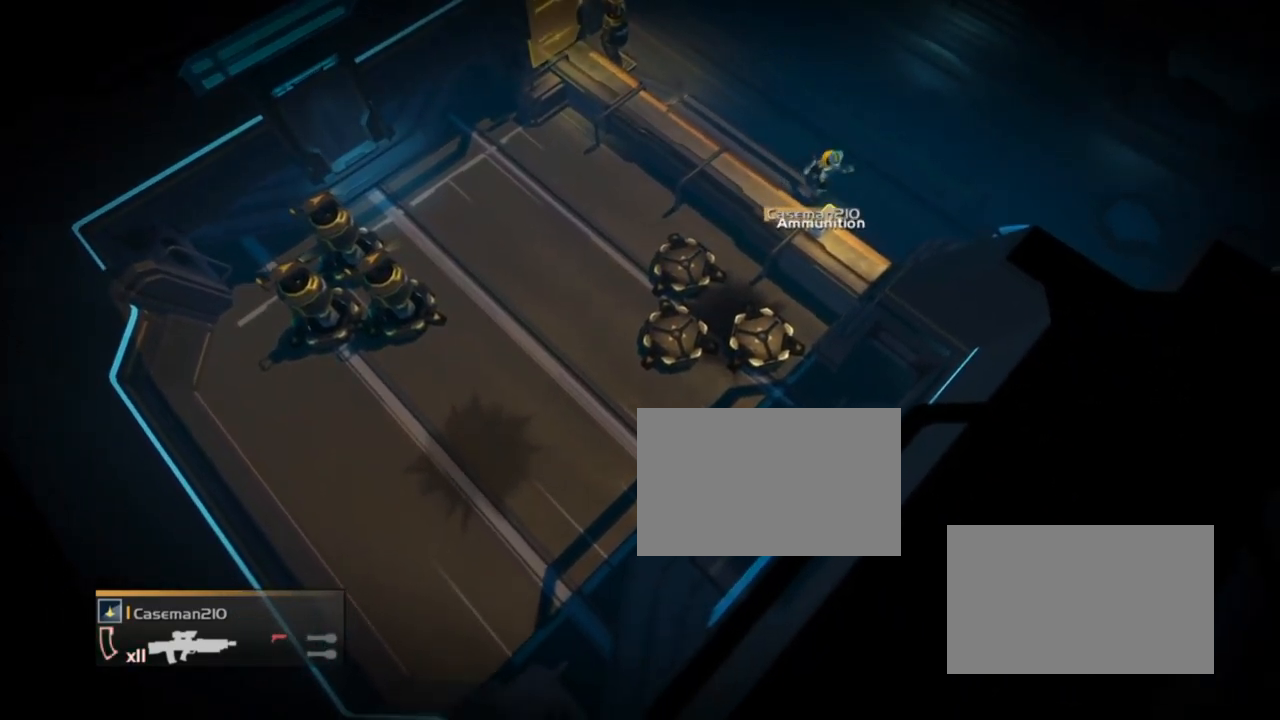
{"buttons": [], "events": [[100, "L2", "up"]]}
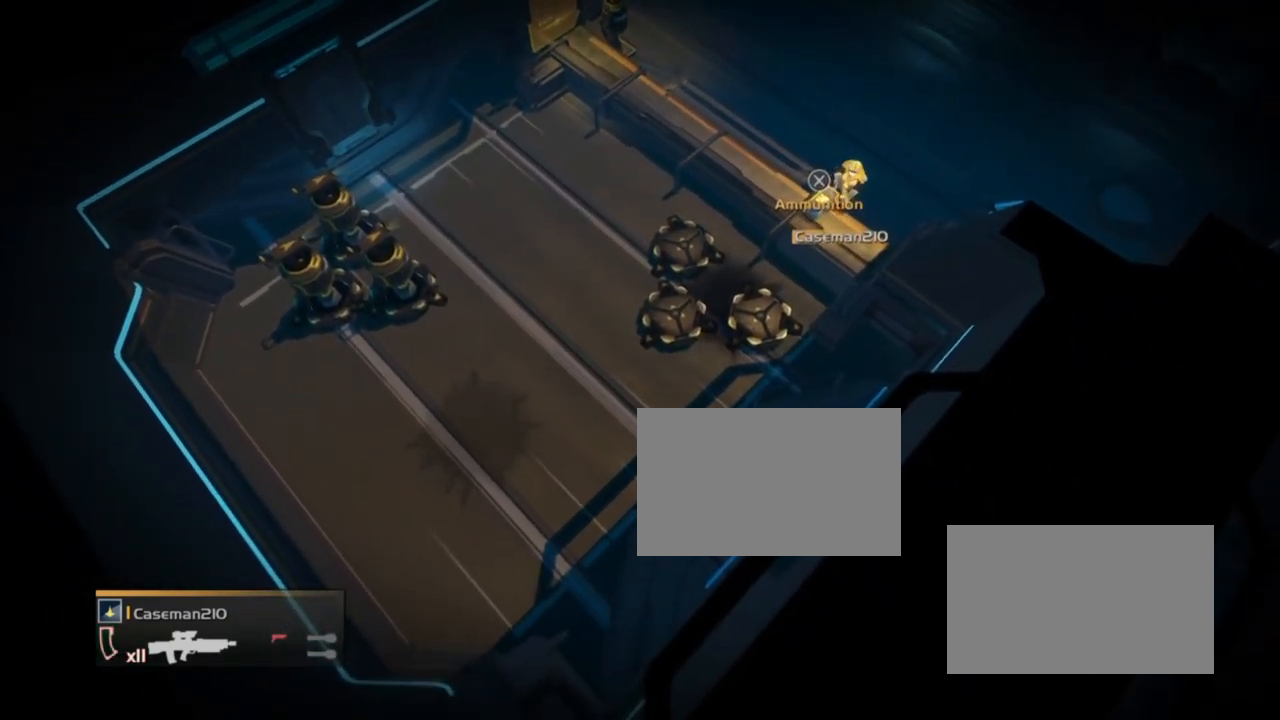
{"buttons": ["L2"], "events": [[100, "L2", "down"]]}
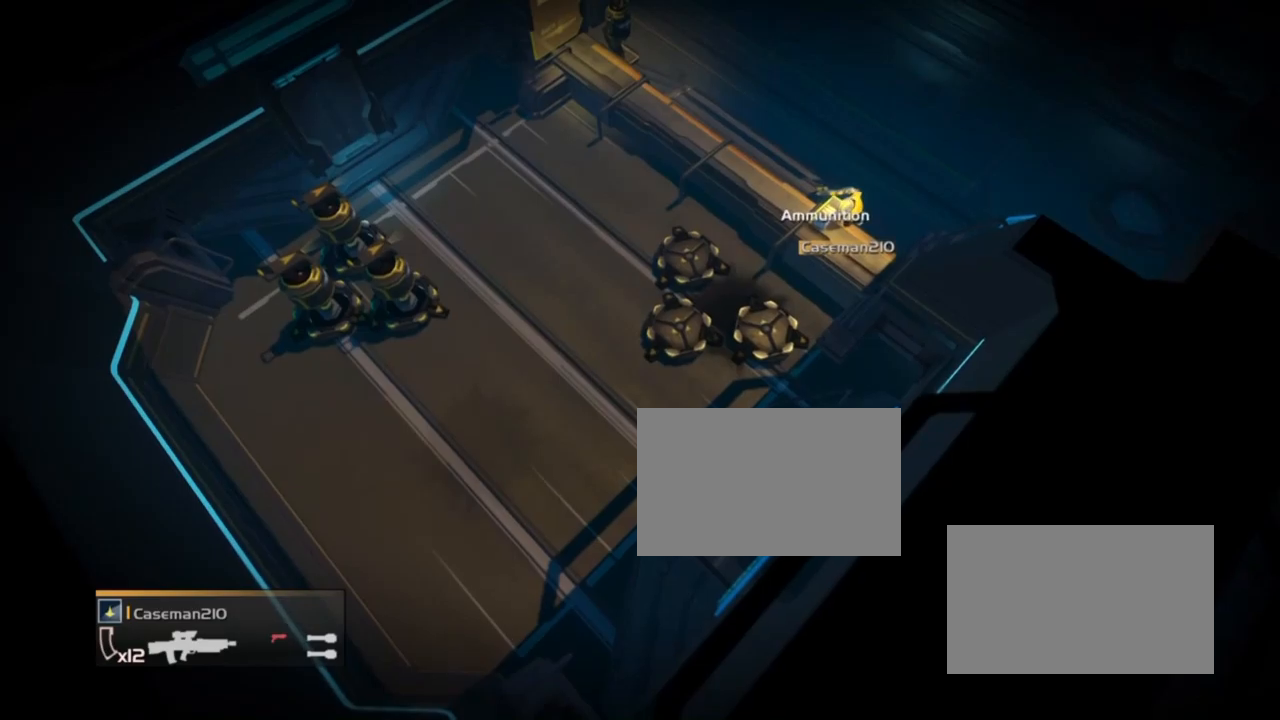
{"buttons": [], "events": [[100, "L2", "up"]]}
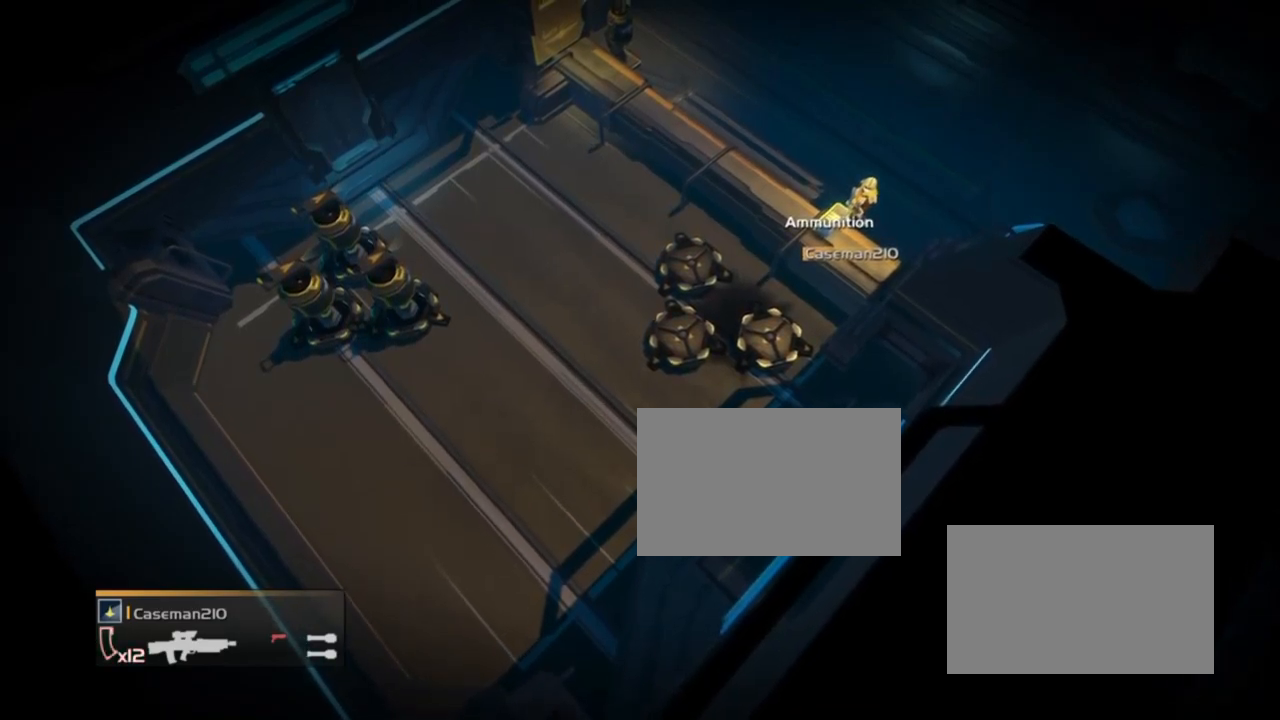
{"buttons": ["L2"], "events": [[100, "L2", "down"]]}
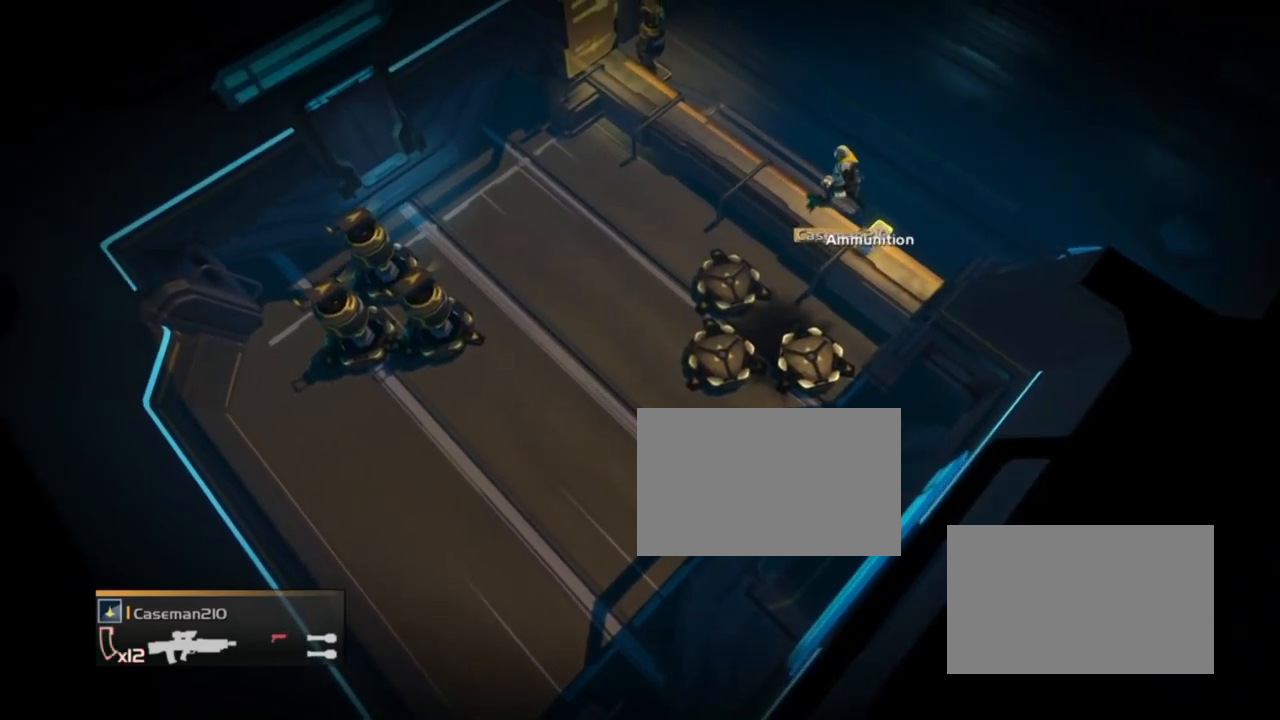
{"buttons": [], "events": [[100, "L2", "up"]]}
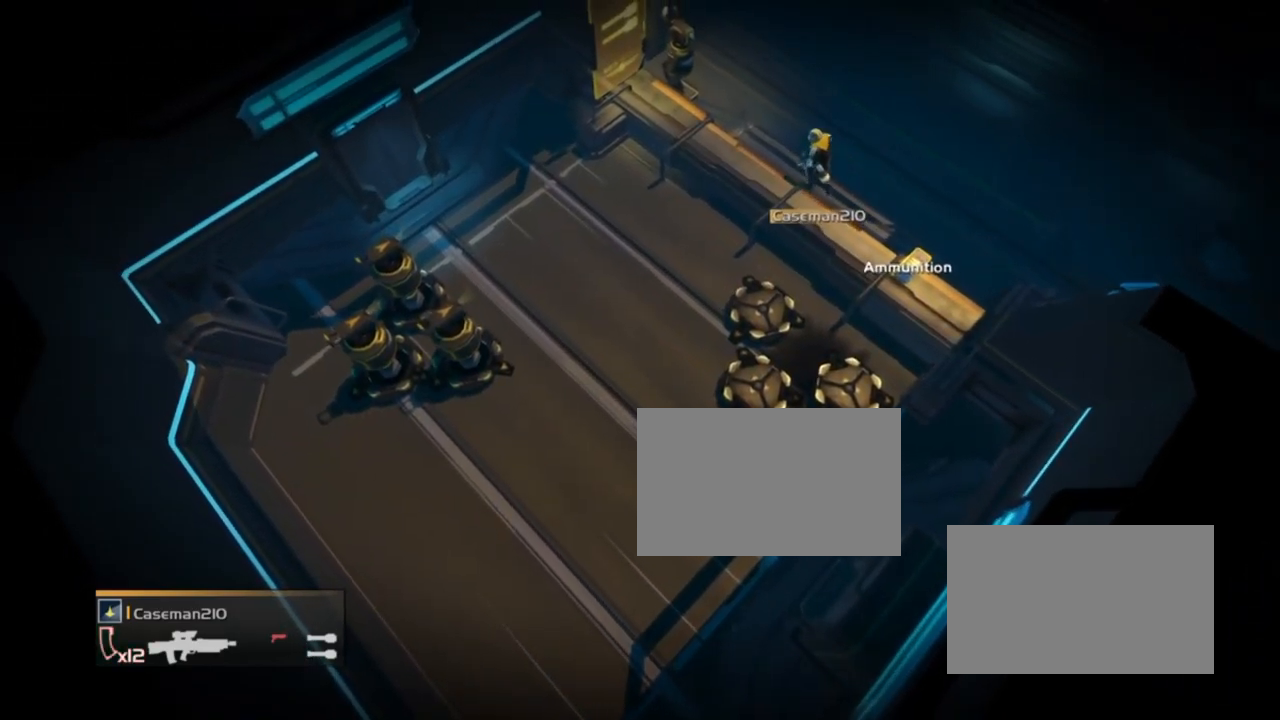
{"buttons": ["L2"], "events": [[100, "L2", "down"]]}
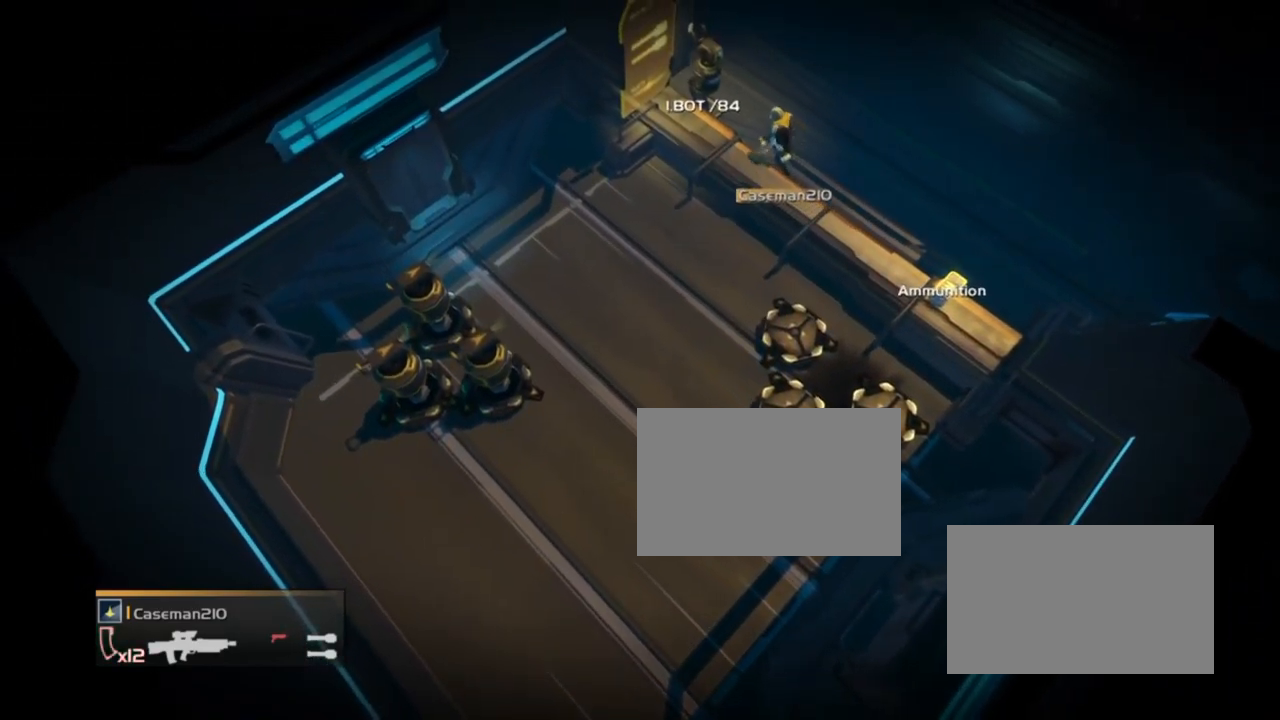
{"buttons": [], "events": [[100, "L2", "up"]]}
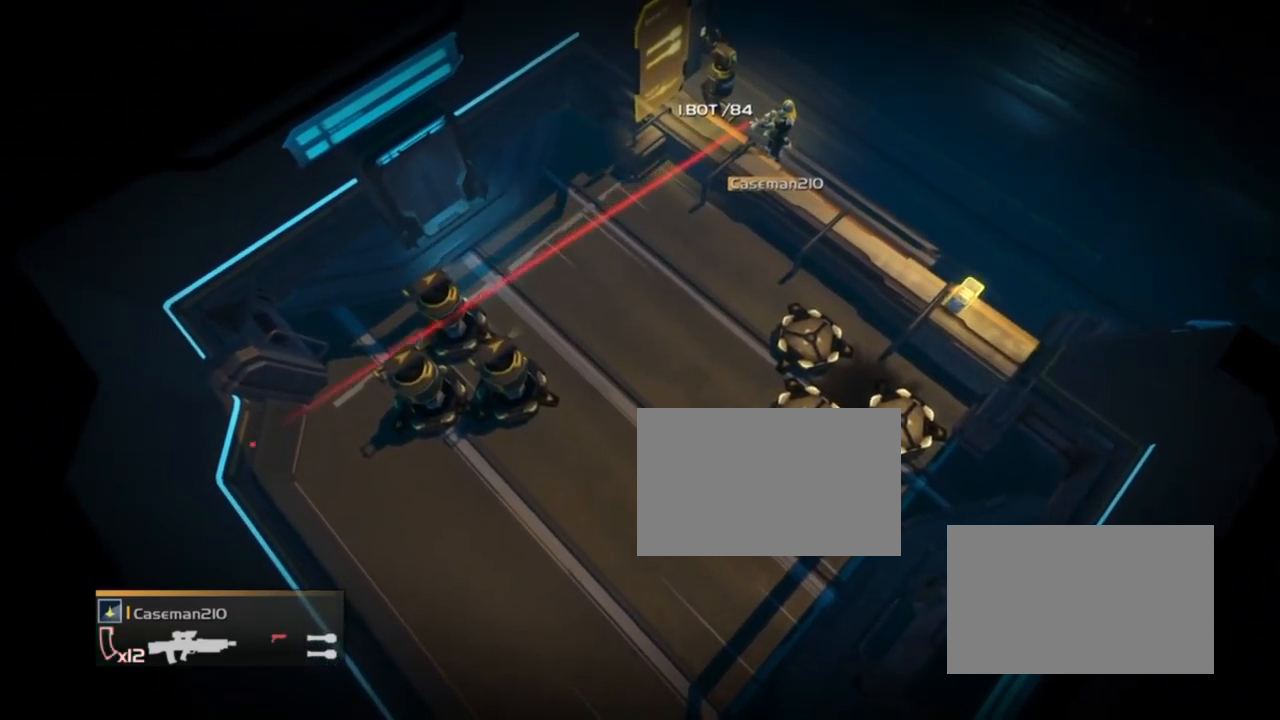
{"buttons": ["L2"], "events": [[100, "L2", "down"]]}
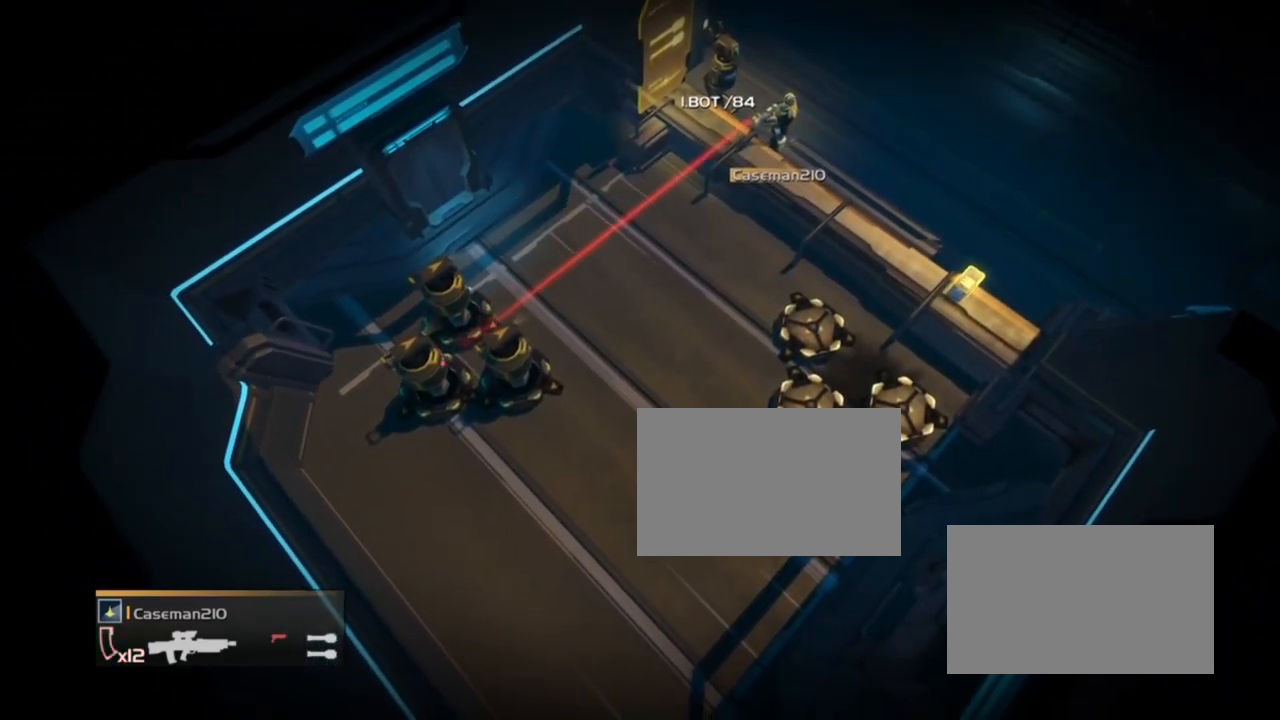
{"buttons": [], "events": [[100, "L2", "up"]]}
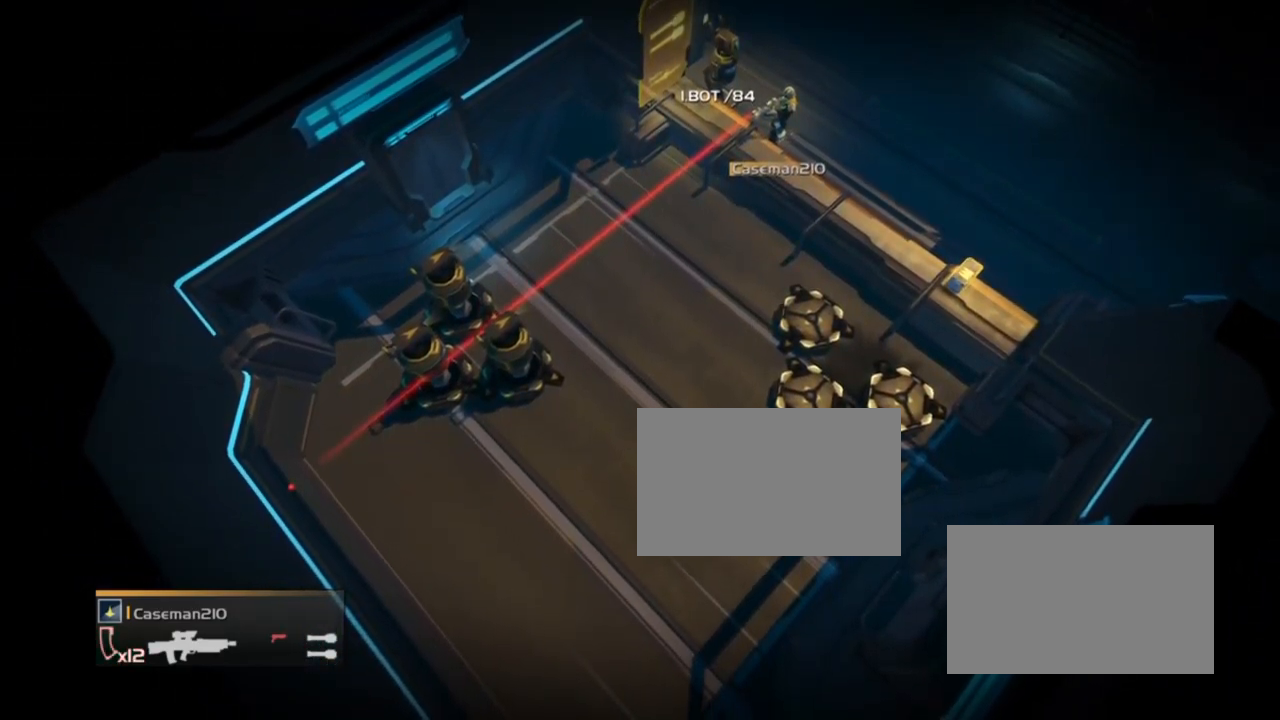
{"buttons": ["L2"], "events": [[100, "L2", "down"]]}
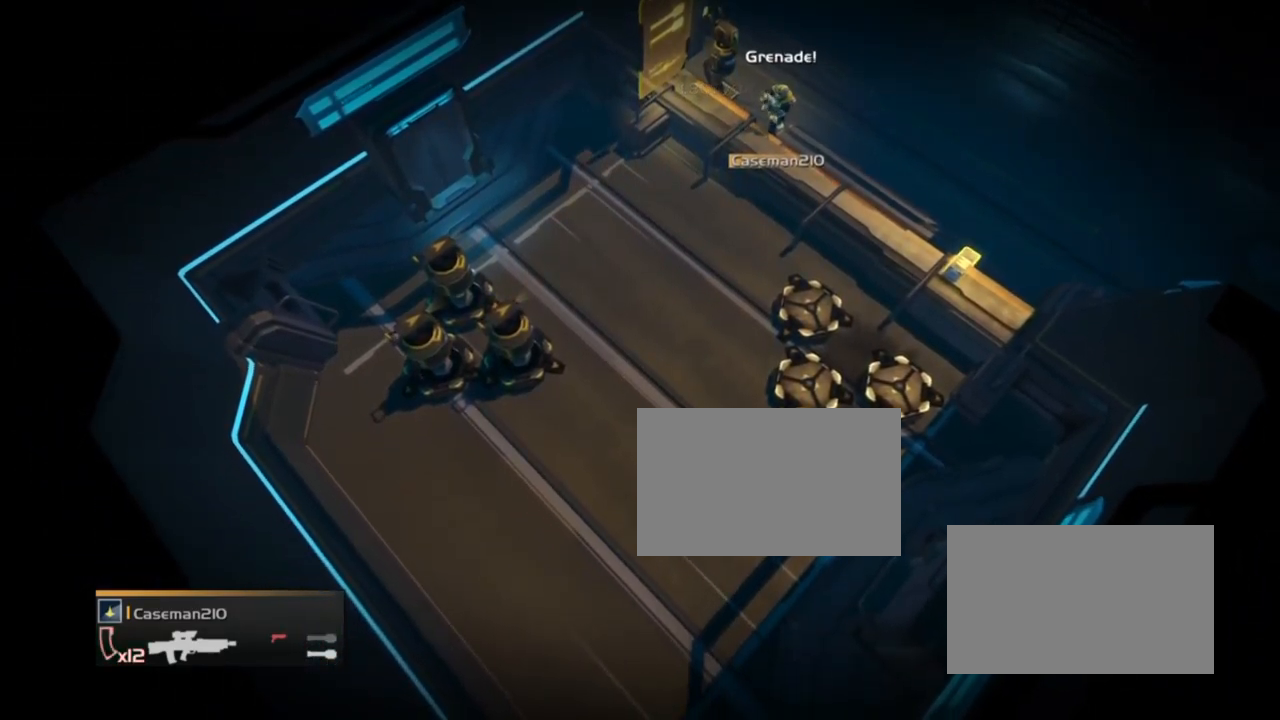
{"buttons": [], "events": [[133, "L2", "up"]]}
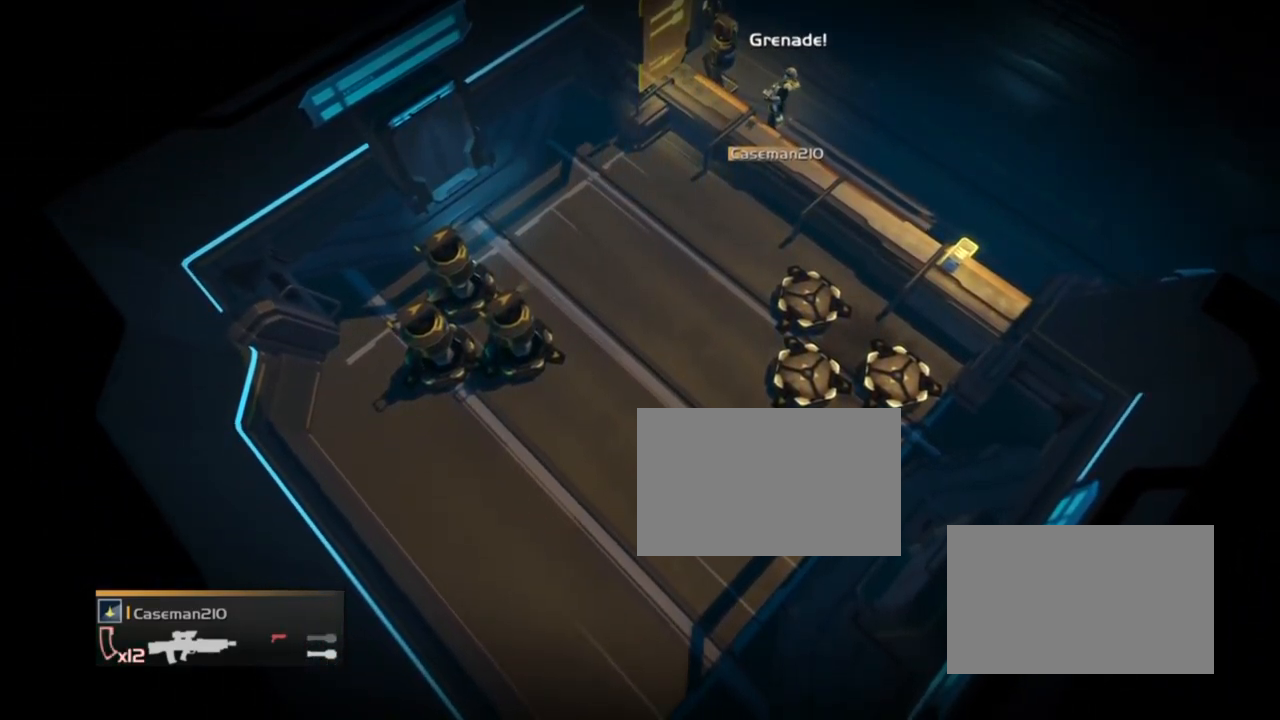
{"buttons": ["L2"], "events": [[133, "L2", "down"]]}
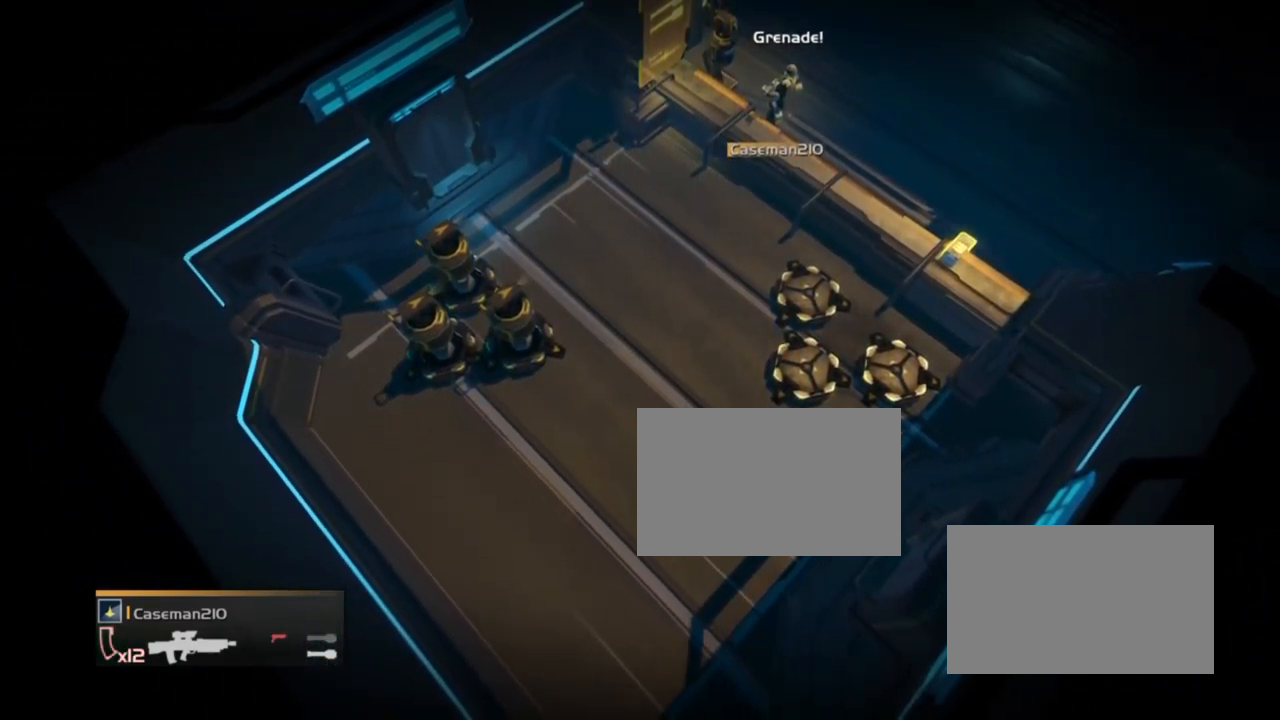
{"buttons": [], "events": [[133, "L2", "up"]]}
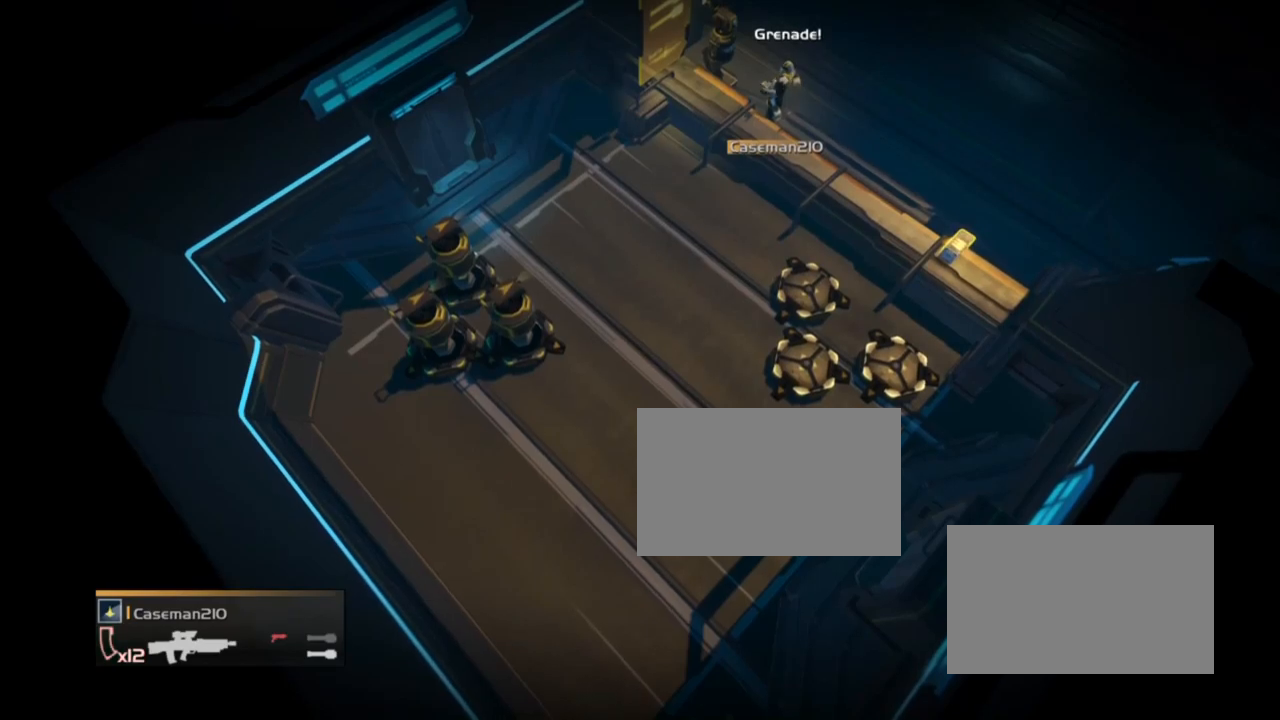
{"buttons": ["L2"], "events": [[133, "L2", "down"]]}
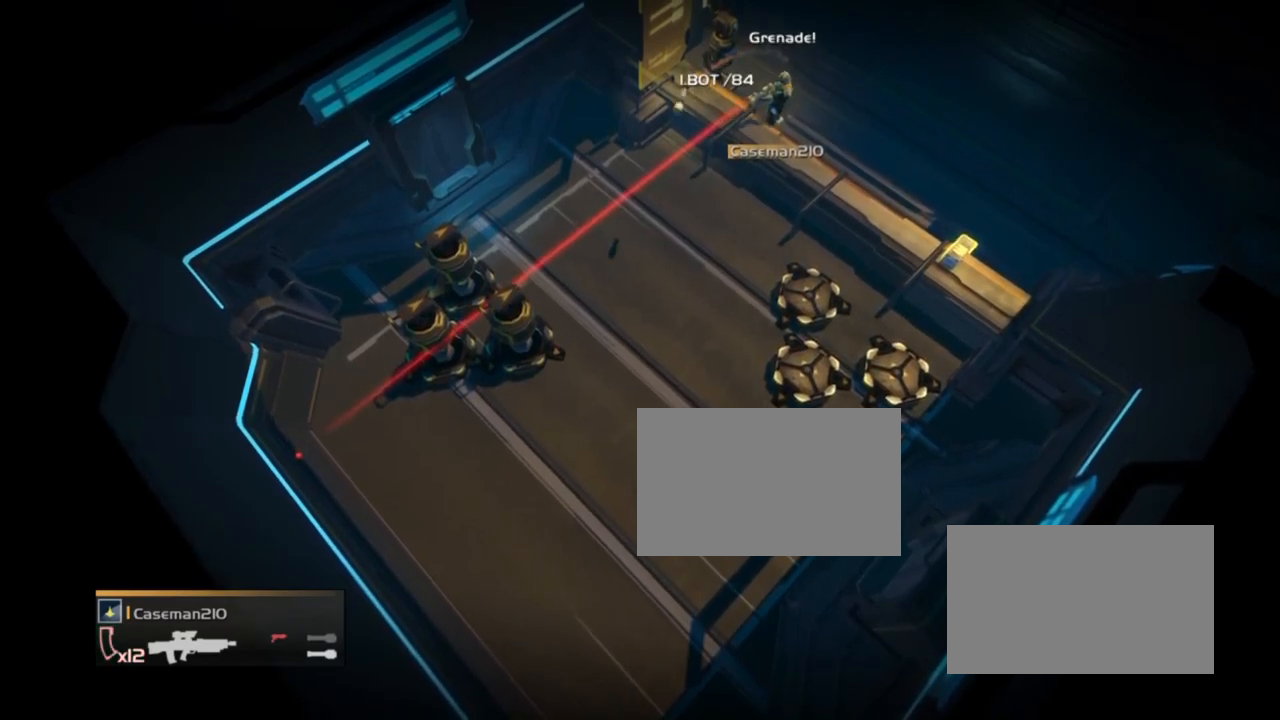
{"buttons": [], "events": [[134, "L2", "up"]]}
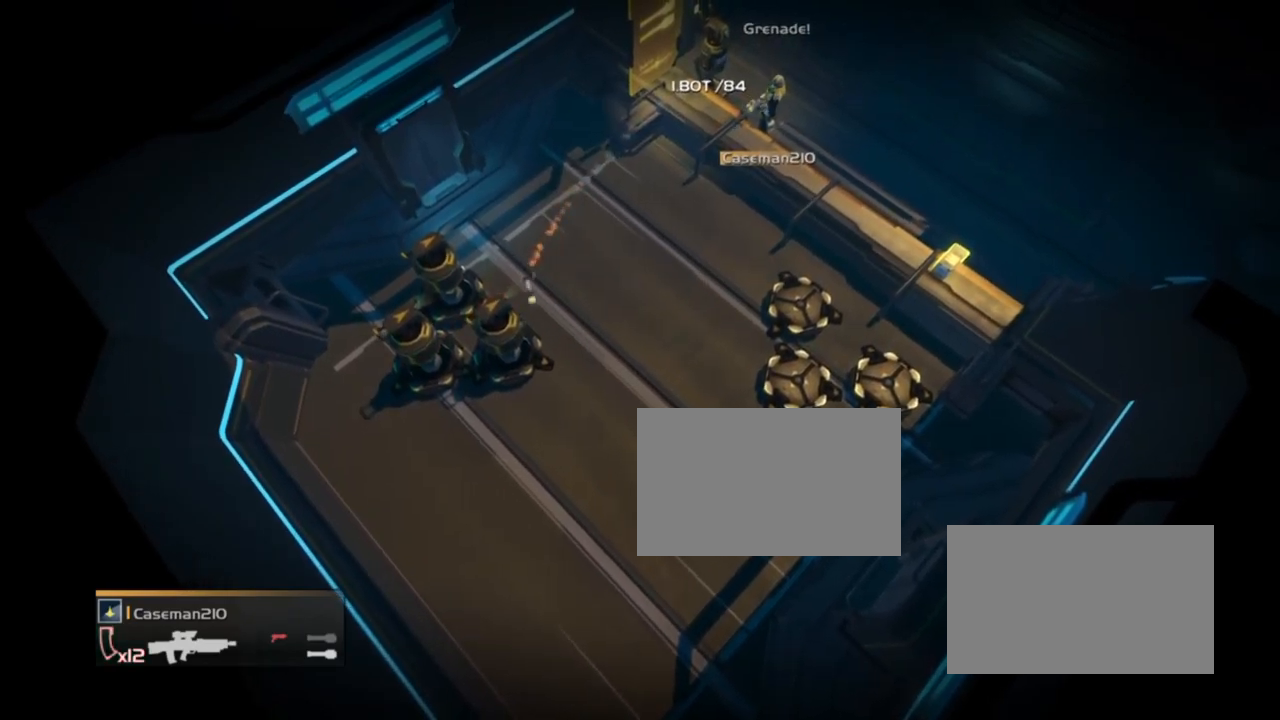
{"buttons": ["L2"], "events": [[133, "L2", "down"]]}
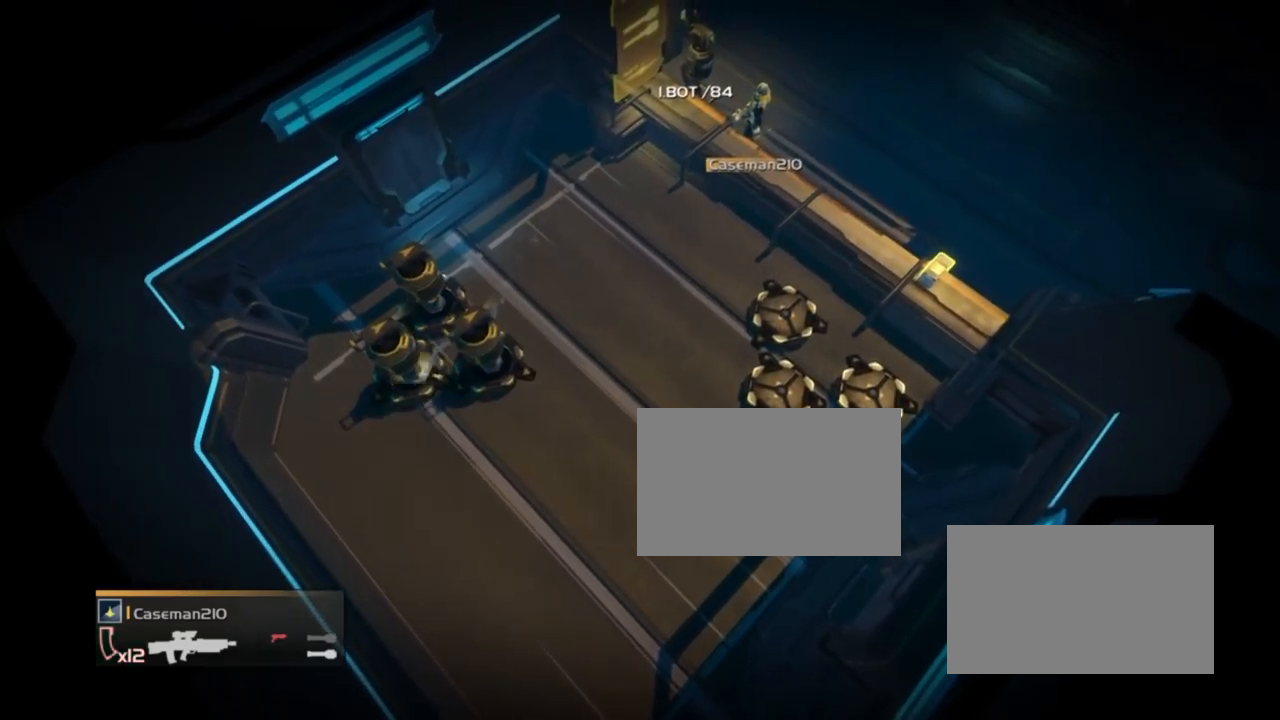
{"buttons": [], "events": [[134, "L2", "up"]]}